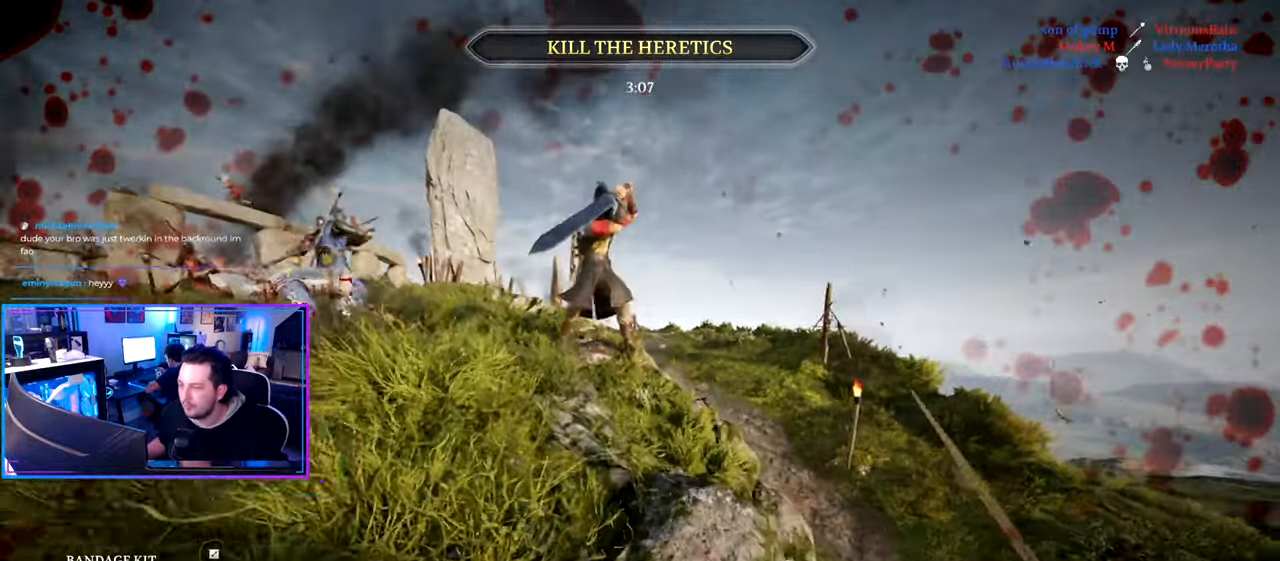
Gameplay with keyboard and mouse; each line is a JSON object with the keys and mouse buttons held at the frame after it. "events" lists presses ("down") and releases ("up") of "1", "2", "3", "4", "5", "a", "alt", "c", "caps_lock", "ctrl", "d", "e", "f", "g", "q", "r", "s", "shift", "space", "t", "tab", "v", "w", "x", "z" and "mouse_wheel" between this image and that frame as [ms after this image, input, new state], when the widget could be followed in between. "mouse_wheel" = the "wheel" button of the "mouse" list. No other keys are recorded. "wheel" means that the mouse wheel is clicked or scrolled. "mouse_move" is the direction in which the mouse moves at that frame (one of eight, or "still"), when it could be read.
{"keys": ["d", "s"], "mouse": [], "mouse_move": "still", "events": [[17, "s", "up"], [217, "w", "down"], [300, "a", "up"], [300, "d", "down"], [400, "w", "up"], [483, "s", "down"]]}
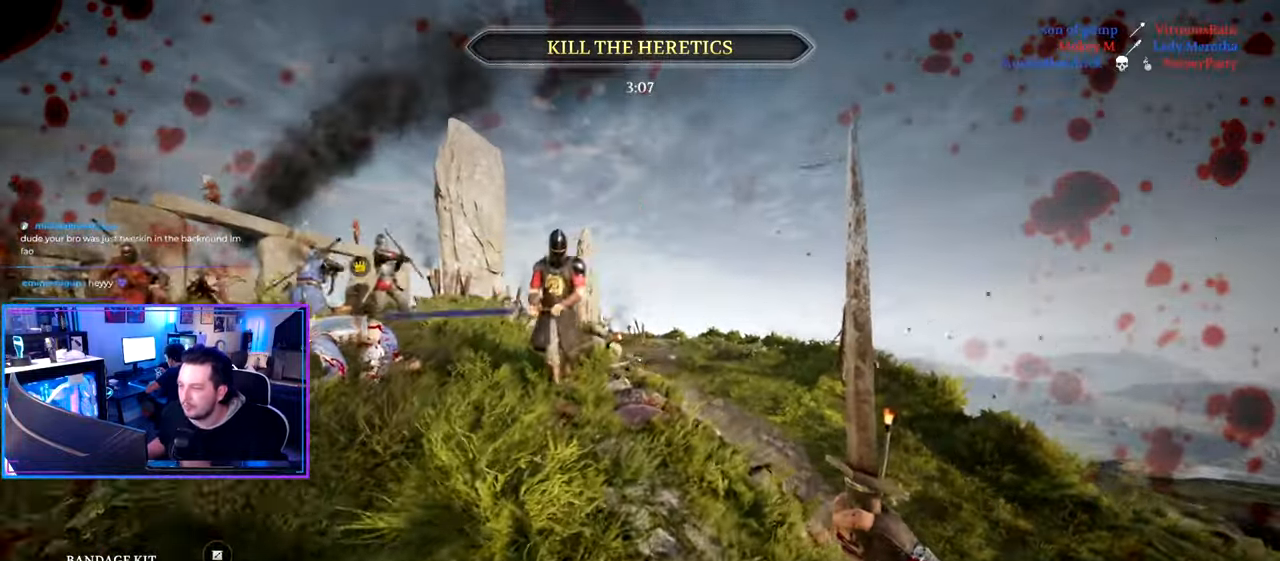
{"keys": ["a", "s"], "mouse": [], "mouse_move": "up-right", "events": [[33, "d", "up"], [133, "a", "down"], [233, "4", "down"], [317, "s", "up"], [367, "4", "up"], [417, "s", "down"]]}
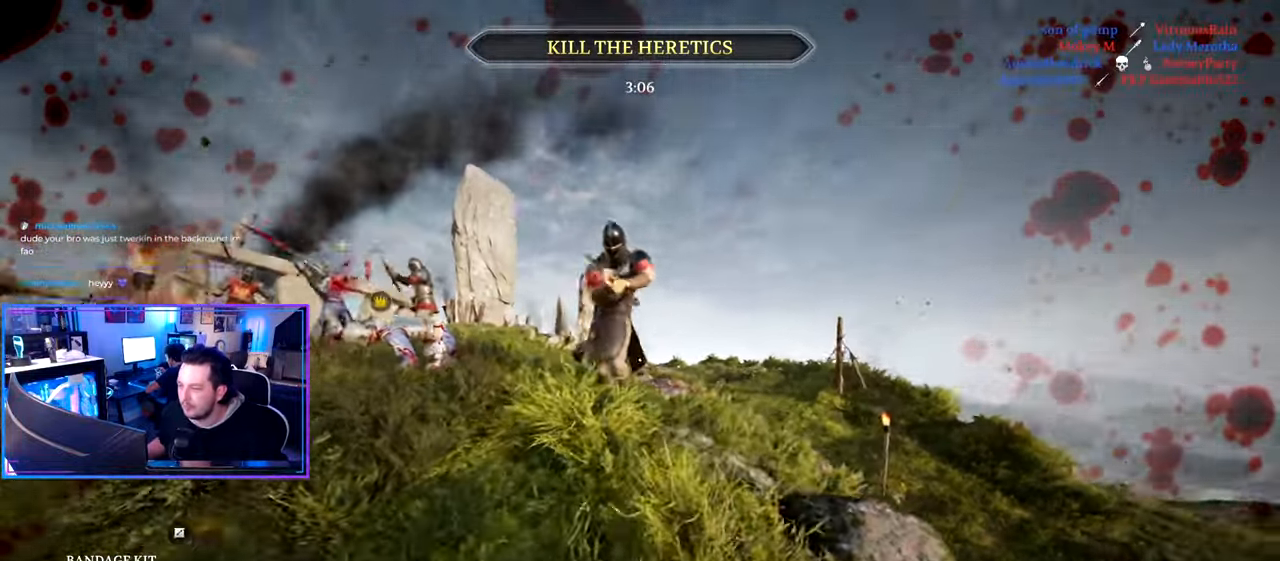
{"keys": ["ctrl", "s"], "mouse": [], "mouse_move": "still", "events": [[100, "ctrl", "down"], [150, "a", "up"], [333, "d", "down"], [483, "d", "up"]]}
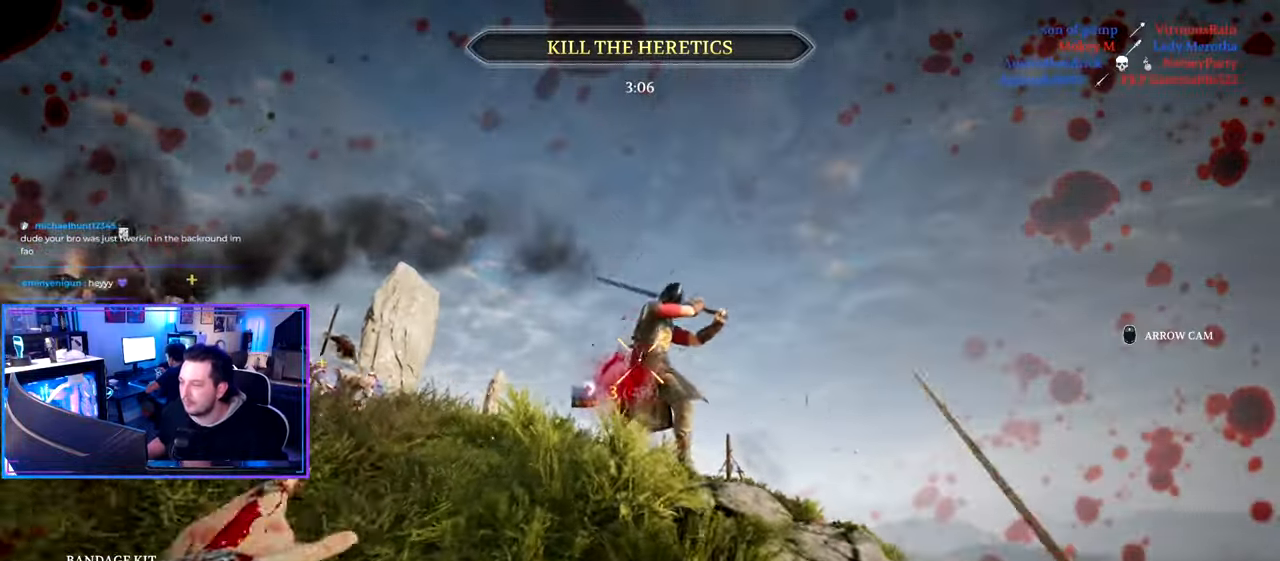
{"keys": ["ctrl", "d"], "mouse": [], "mouse_move": "still", "events": [[117, "d", "down"], [300, "d", "up"], [350, "a", "down"], [450, "a", "up"], [450, "d", "down"], [500, "s", "up"]]}
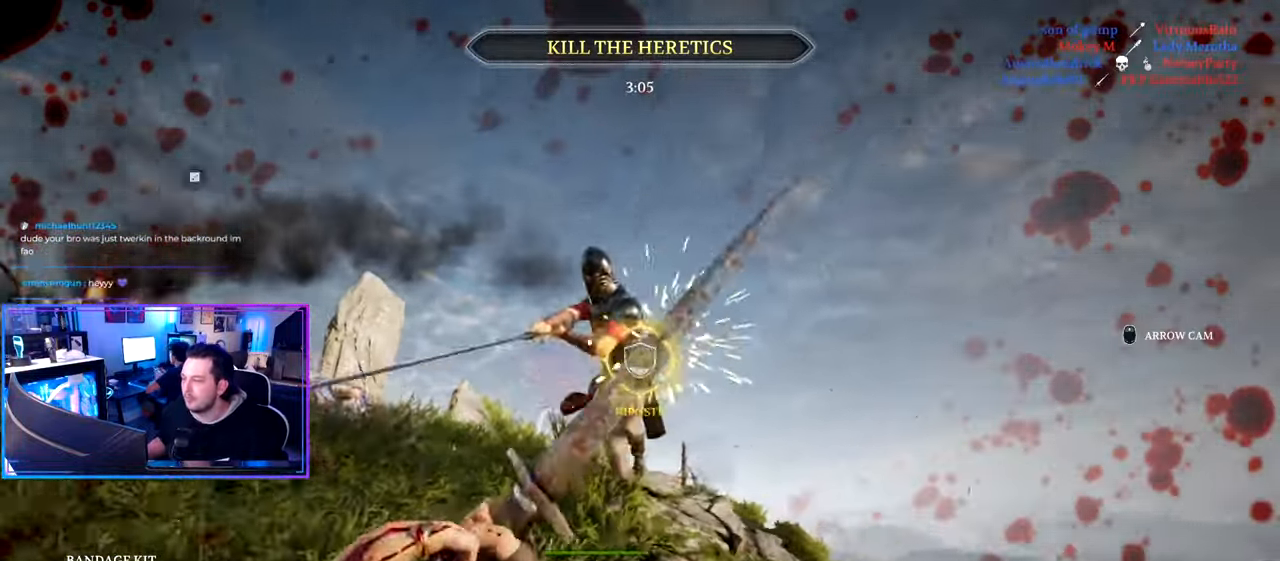
{"keys": ["d", "shift", "w"], "mouse": [], "mouse_move": "down", "events": [[33, "ctrl", "up"], [83, "w", "down"], [183, "shift", "down"], [217, "d", "up"], [217, "mouse_wheel", "down"], [317, "d", "down"], [317, "mouse_wheel", "up"]]}
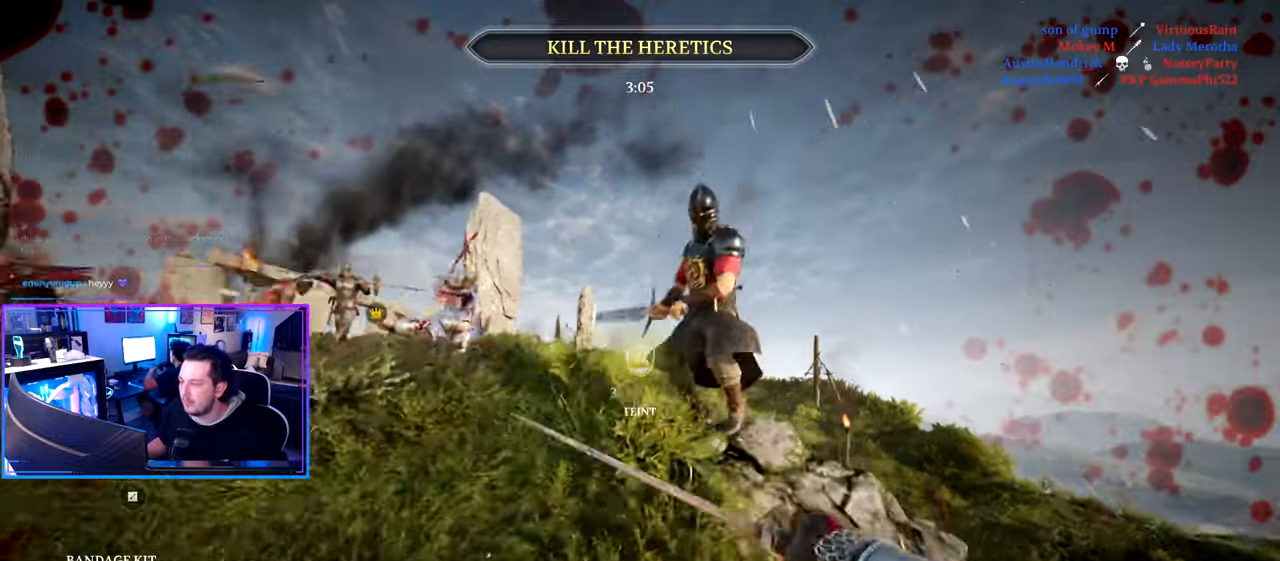
{"keys": ["d", "shift"], "mouse": [], "mouse_move": "down-right", "events": [[50, "d", "up"], [434, "d", "down"], [467, "w", "up"]]}
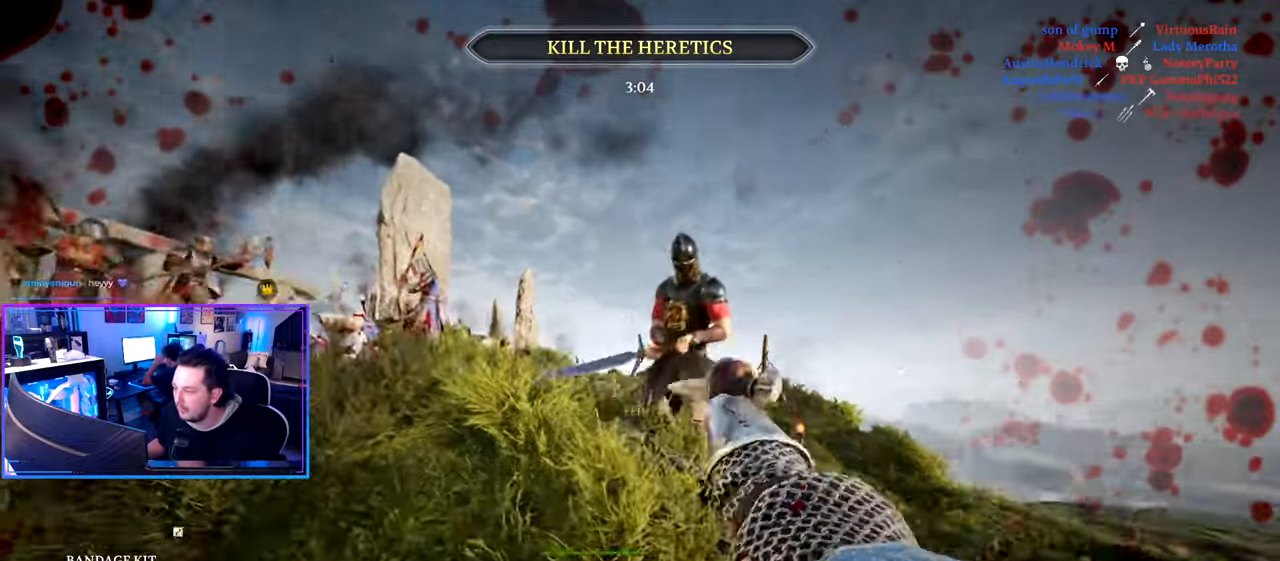
{"keys": ["s"], "mouse": [], "mouse_move": "up", "events": [[17, "shift", "up"], [67, "s", "down"], [217, "d", "up"]]}
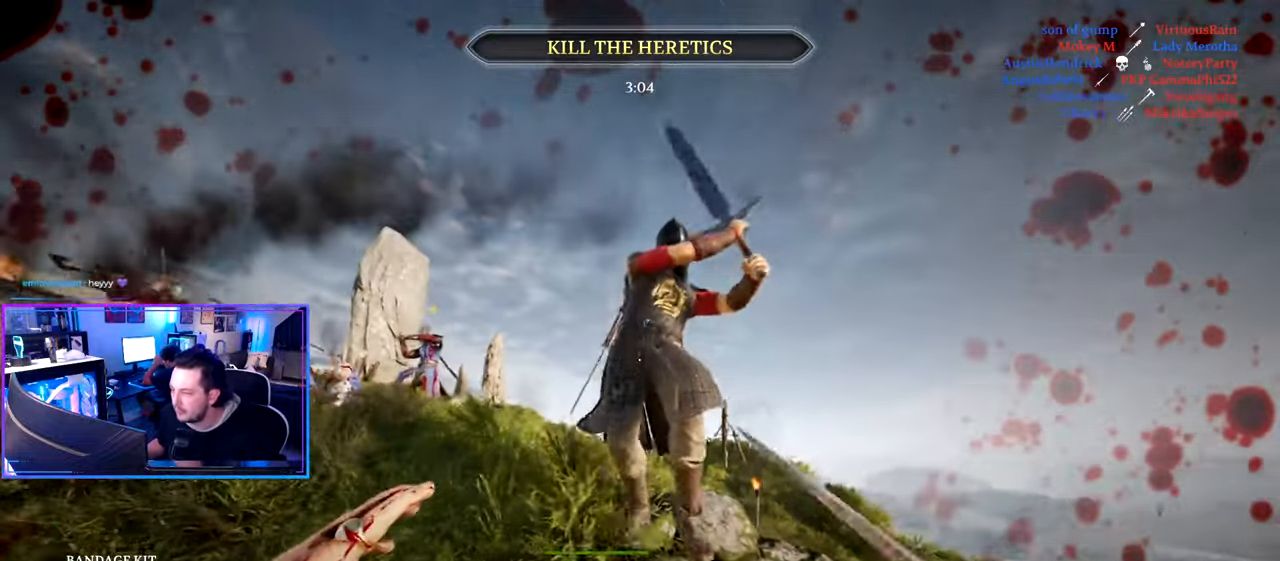
{"keys": ["shift", "w"], "mouse": [], "mouse_move": "left", "events": [[184, "d", "down"], [267, "s", "up"], [367, "w", "down"], [417, "shift", "down"], [467, "d", "up"]]}
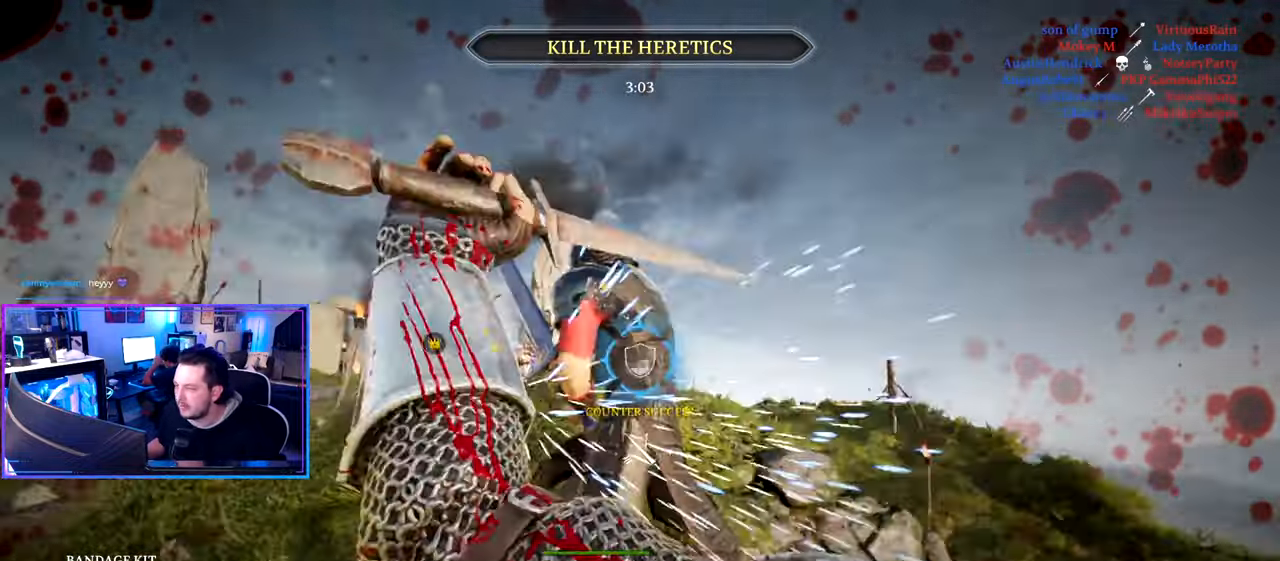
{"keys": ["d"], "mouse": [], "mouse_move": "down", "events": [[17, "a", "down"], [334, "a", "up"], [334, "d", "down"], [384, "shift", "up"], [384, "w", "up"]]}
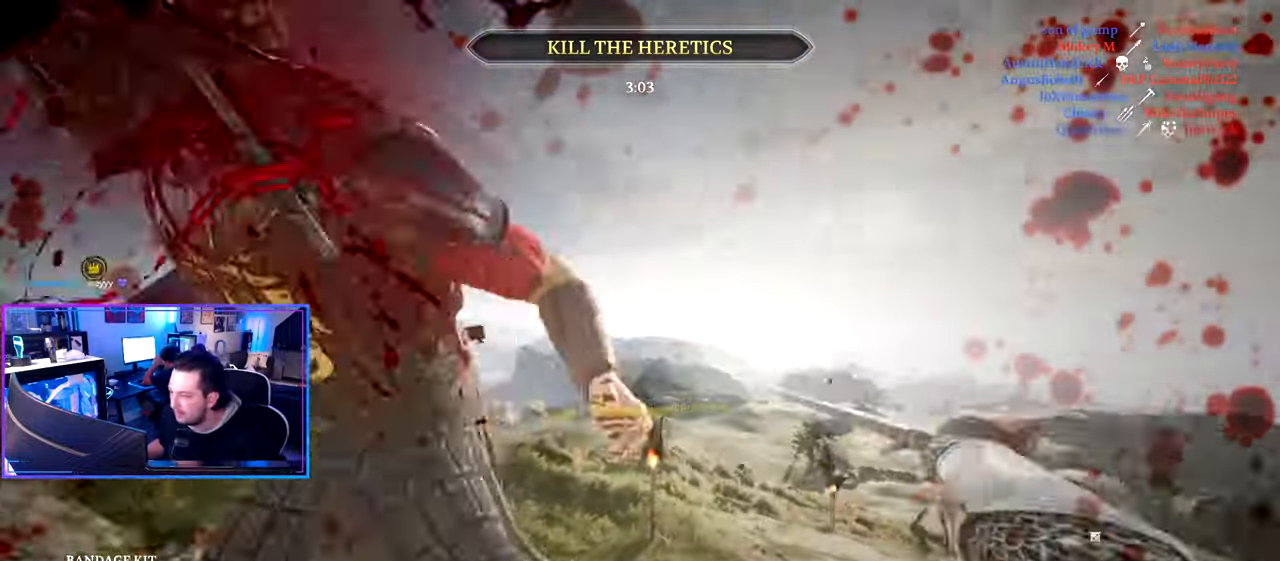
{"keys": ["d", "shift", "w"], "mouse": [], "mouse_move": "left", "events": [[17, "w", "down"], [117, "shift", "down"]]}
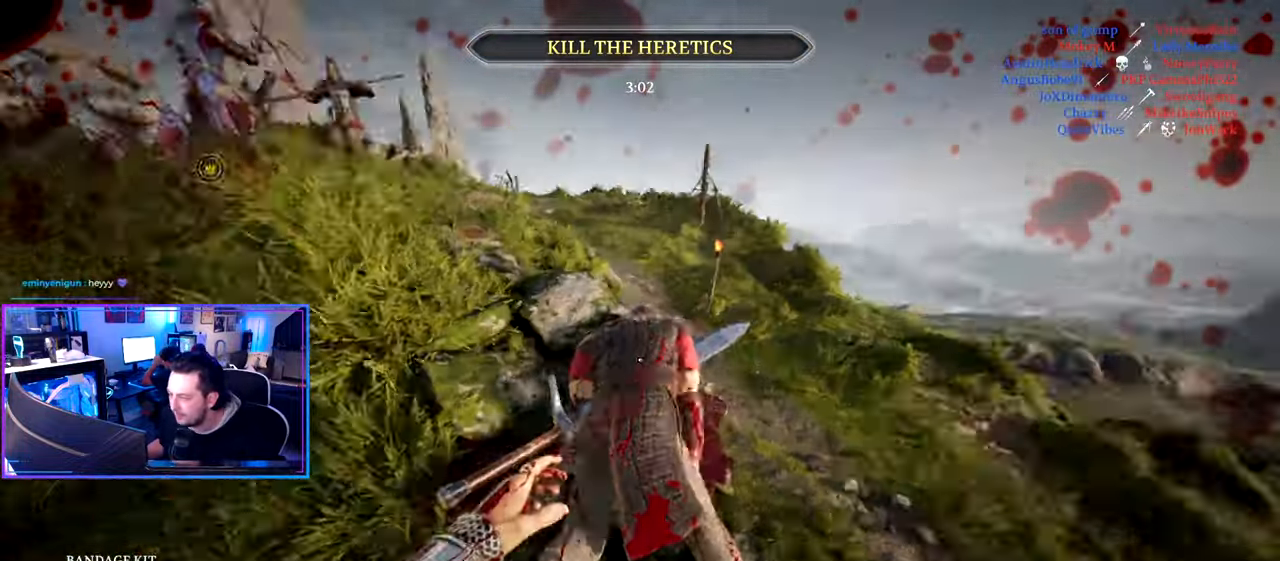
{"keys": ["d", "shift", "w"], "mouse": [], "mouse_move": "right", "events": []}
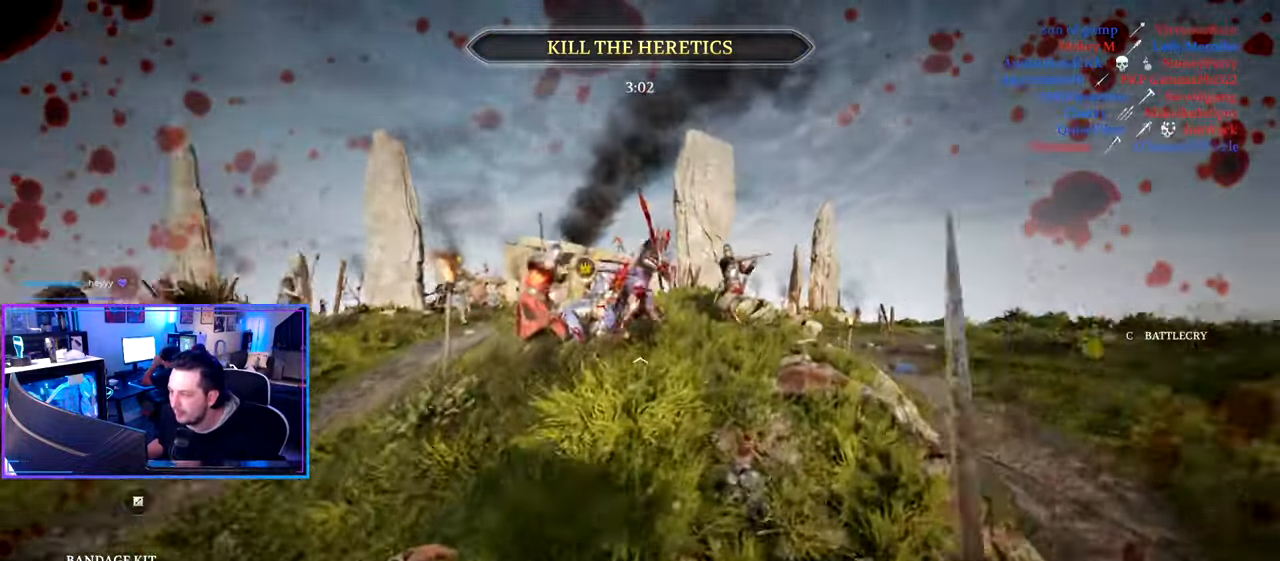
{"keys": ["a", "shift", "w"], "mouse": [], "mouse_move": "left", "events": [[284, "mouse_wheel", "down"], [417, "mouse_wheel", "up"], [434, "a", "down"], [484, "d", "up"]]}
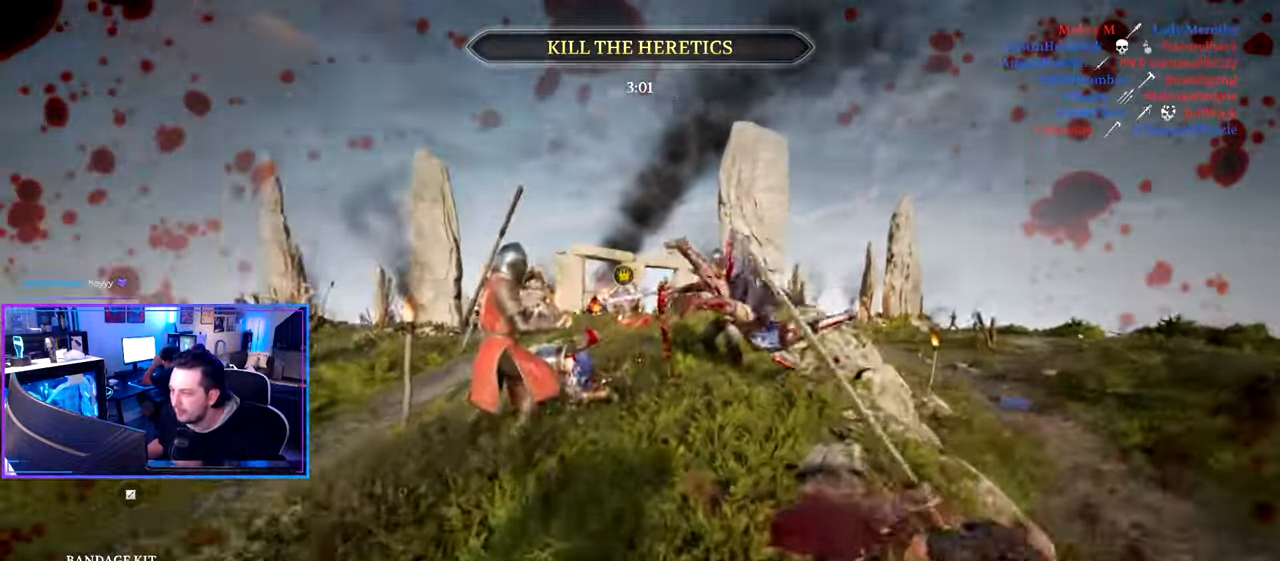
{"keys": ["d", "shift", "w"], "mouse": [], "mouse_move": "right", "events": [[484, "a", "up"], [484, "d", "down"]]}
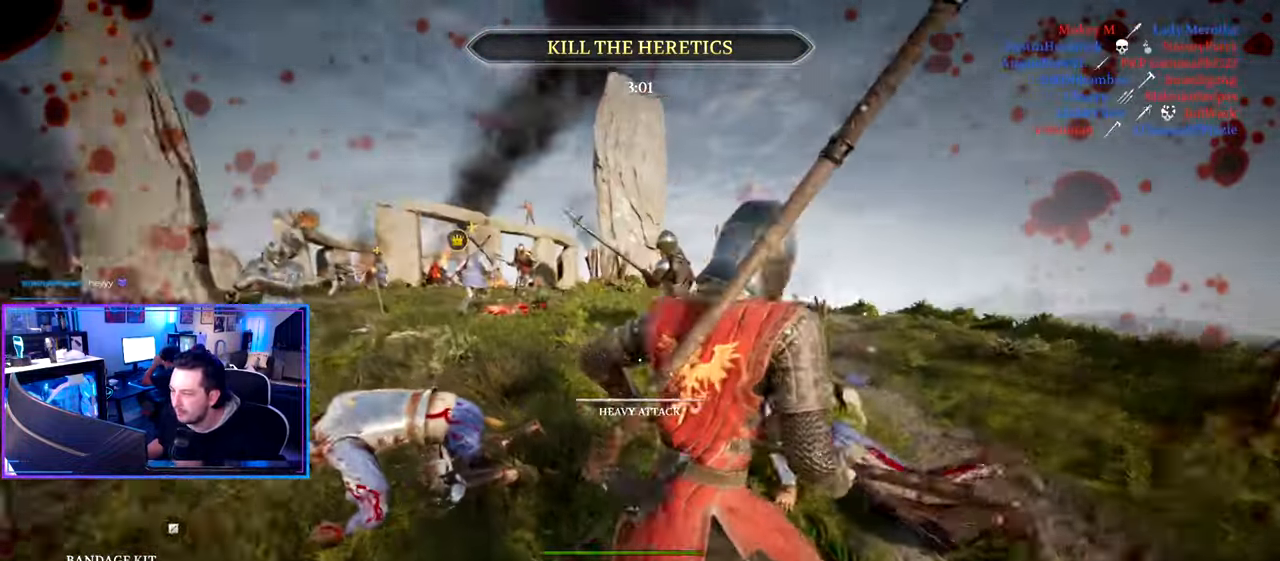
{"keys": ["d", "shift", "w"], "mouse": [], "mouse_move": "left", "events": [[317, "mouse_wheel", "down"], [417, "mouse_wheel", "up"]]}
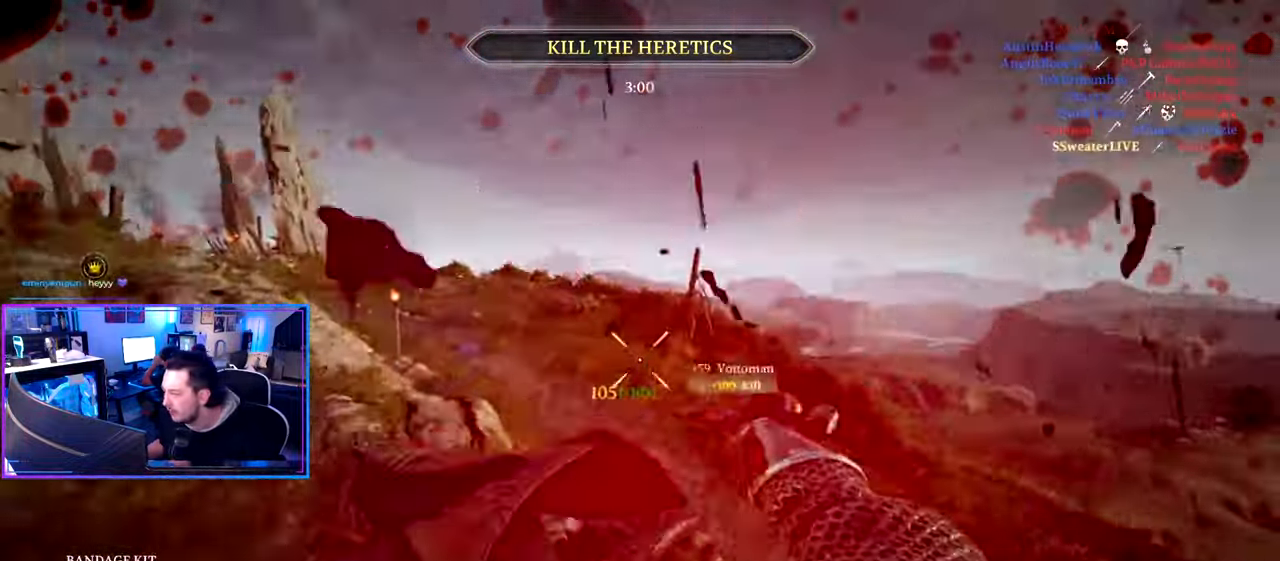
{"keys": ["shift", "w"], "mouse": [], "mouse_move": "still", "events": [[284, "d", "up"]]}
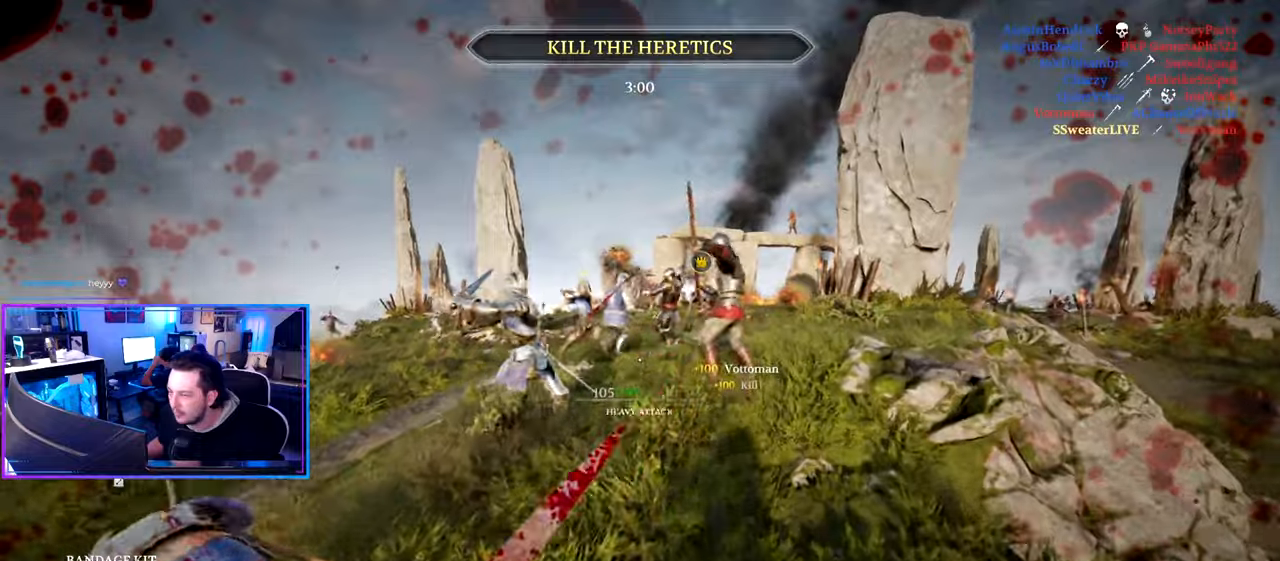
{"keys": ["d", "shift", "w"], "mouse": [], "mouse_move": "up-left", "events": [[16, "d", "down"]]}
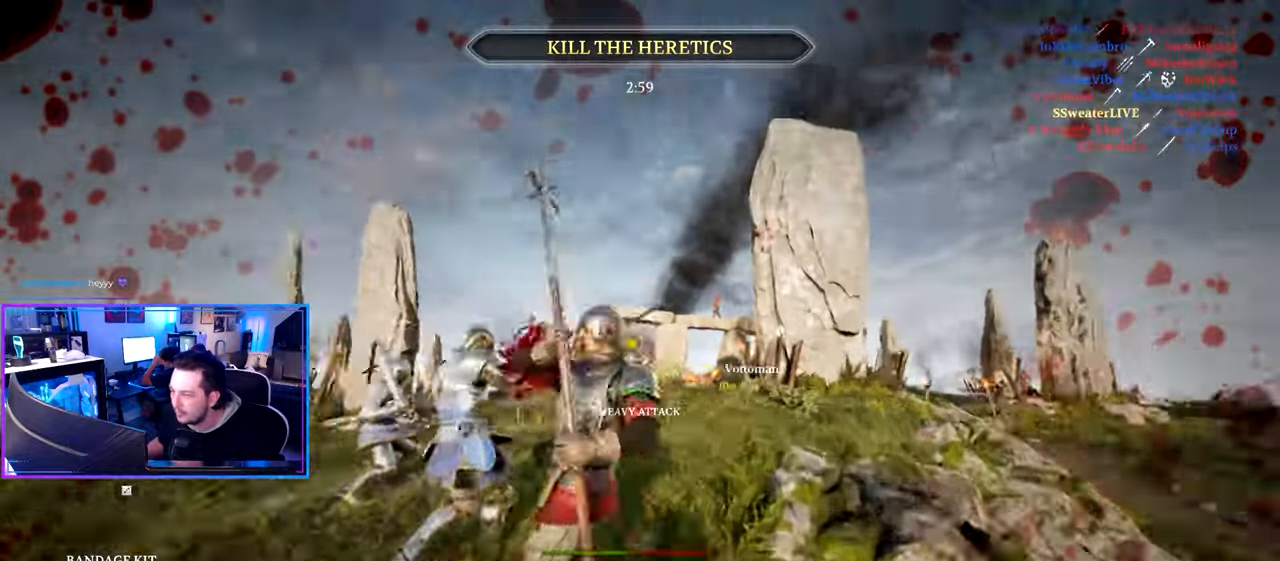
{"keys": ["ctrl", "d"], "mouse": [], "mouse_move": "up", "events": [[133, "mouse_wheel", "down"], [133, "shift", "up"], [266, "mouse_wheel", "up"], [316, "w", "up"], [466, "ctrl", "down"]]}
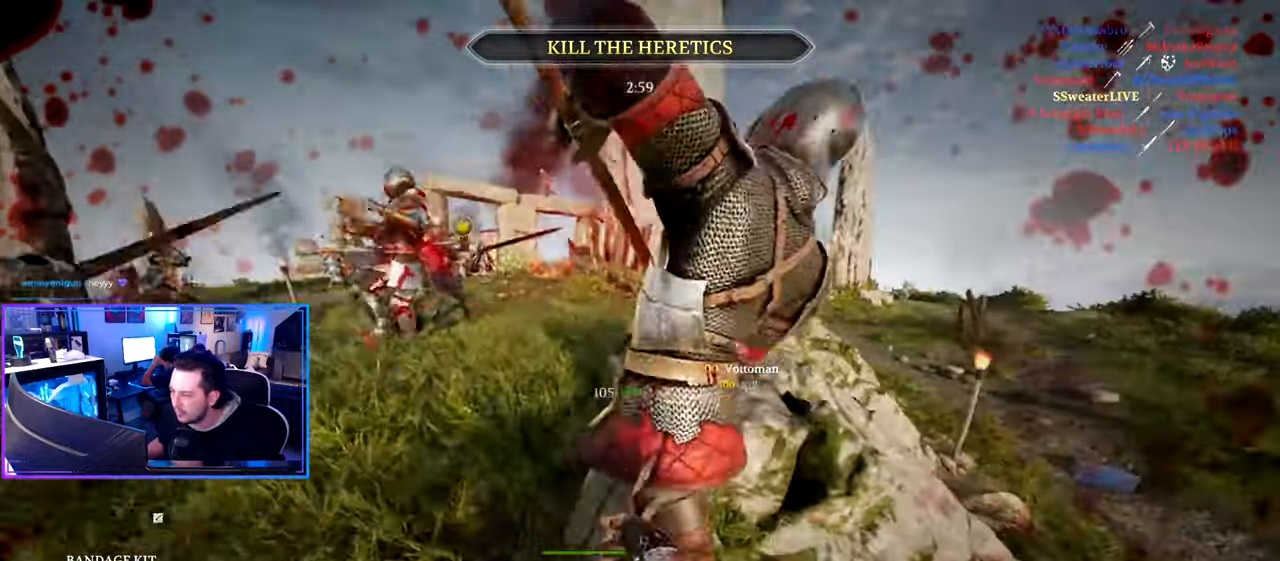
{"keys": ["shift", "w"], "mouse": [], "mouse_move": "up-left", "events": [[100, "w", "down"], [283, "ctrl", "up"], [433, "shift", "down"], [483, "d", "up"]]}
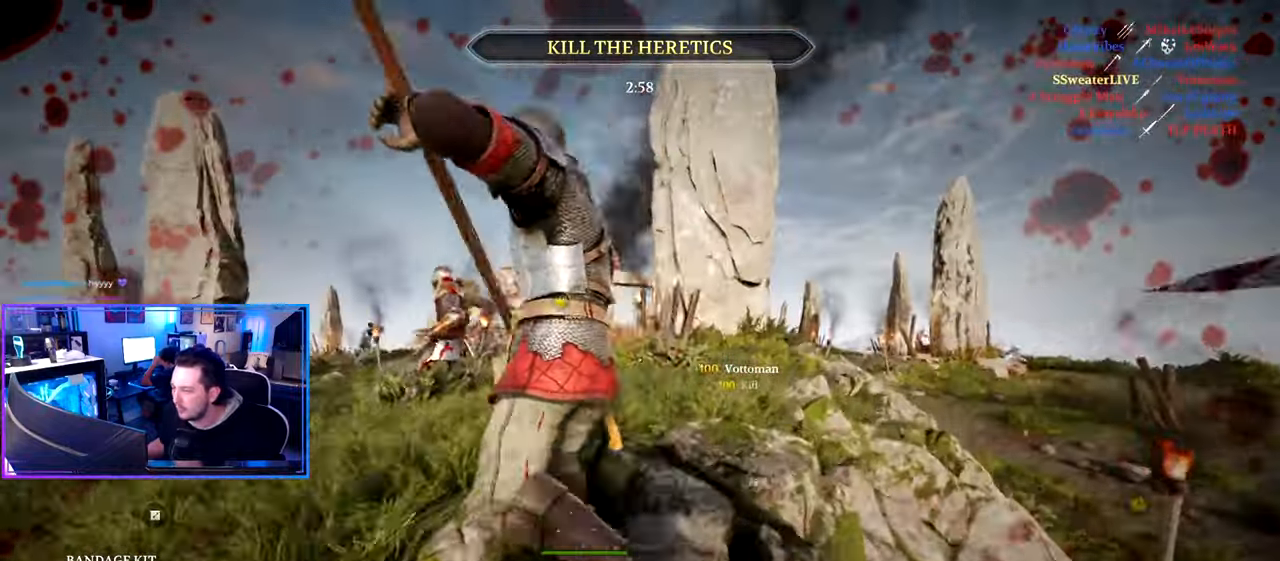
{"keys": ["a", "shift", "w"], "mouse": [], "mouse_move": "up-right", "events": [[300, "a", "down"]]}
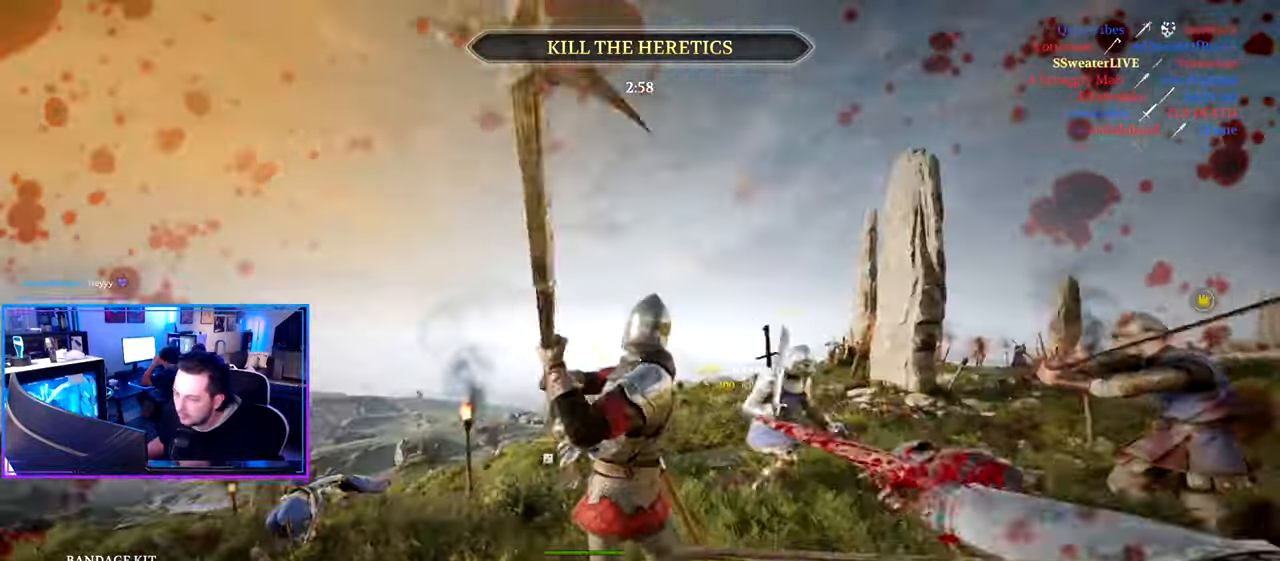
{"keys": ["a", "shift", "w"], "mouse": ["wheel"], "mouse_move": "down-left", "events": [[33, "a", "up"], [33, "d", "down"], [83, "mouse_wheel", "down"], [166, "mouse_wheel", "up"], [233, "a", "down"], [266, "d", "up"], [416, "mouse_wheel", "down"]]}
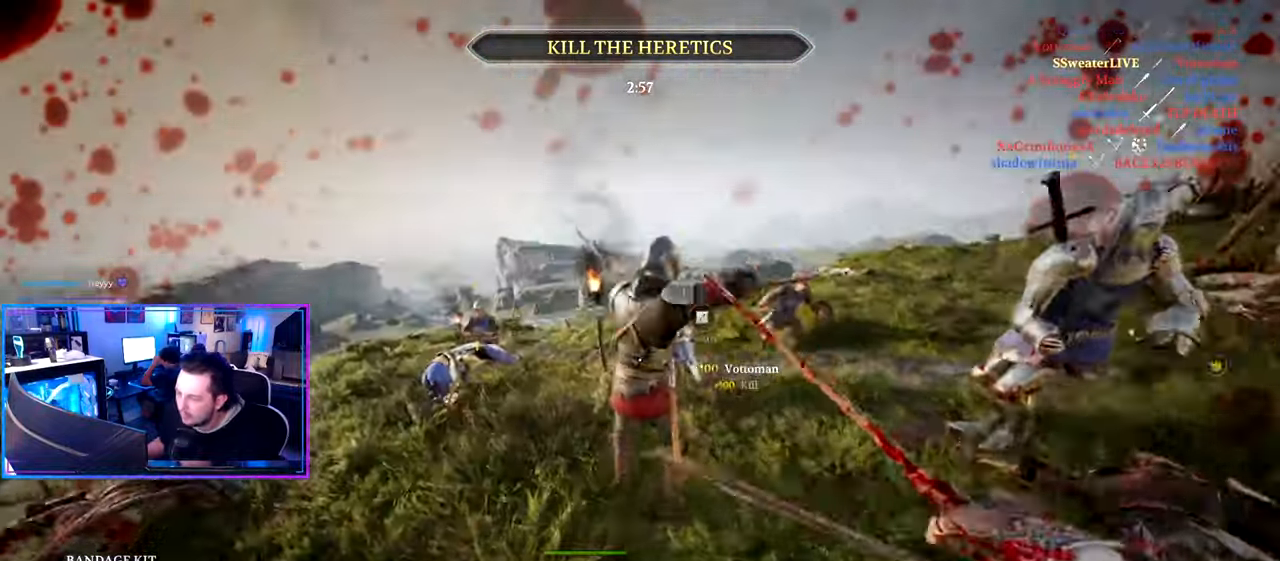
{"keys": ["a", "shift"], "mouse": ["wheel"], "mouse_move": "still", "events": [[16, "mouse_wheel", "up"], [233, "a", "up"], [333, "a", "down"], [483, "mouse_wheel", "down"], [483, "w", "up"]]}
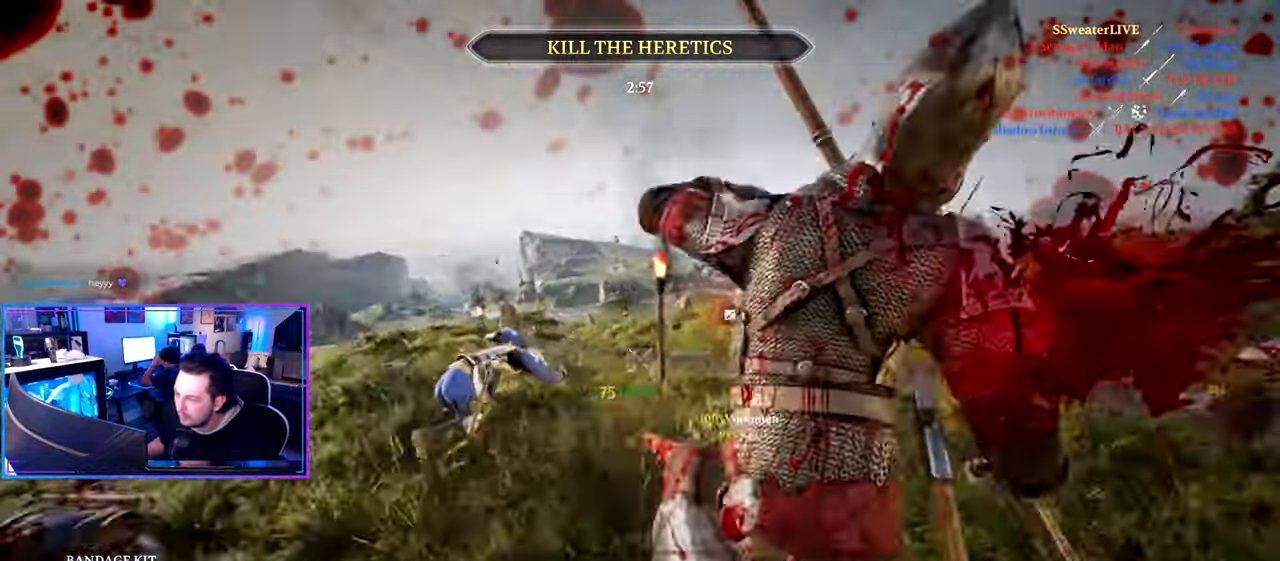
{"keys": ["a"], "mouse": [], "mouse_move": "right", "events": [[33, "shift", "up"], [66, "mouse_wheel", "up"], [116, "s", "down"], [300, "s", "up"]]}
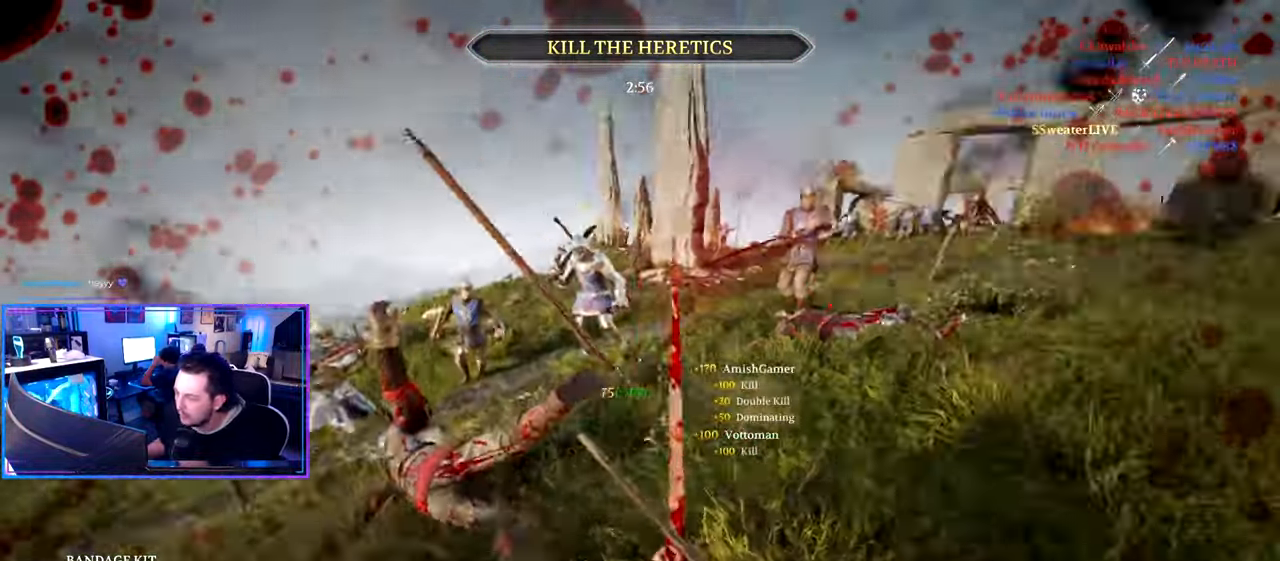
{"keys": ["d", "shift", "w"], "mouse": [], "mouse_move": "still", "events": [[33, "a", "up"], [33, "d", "down"], [316, "w", "down"], [416, "shift", "down"]]}
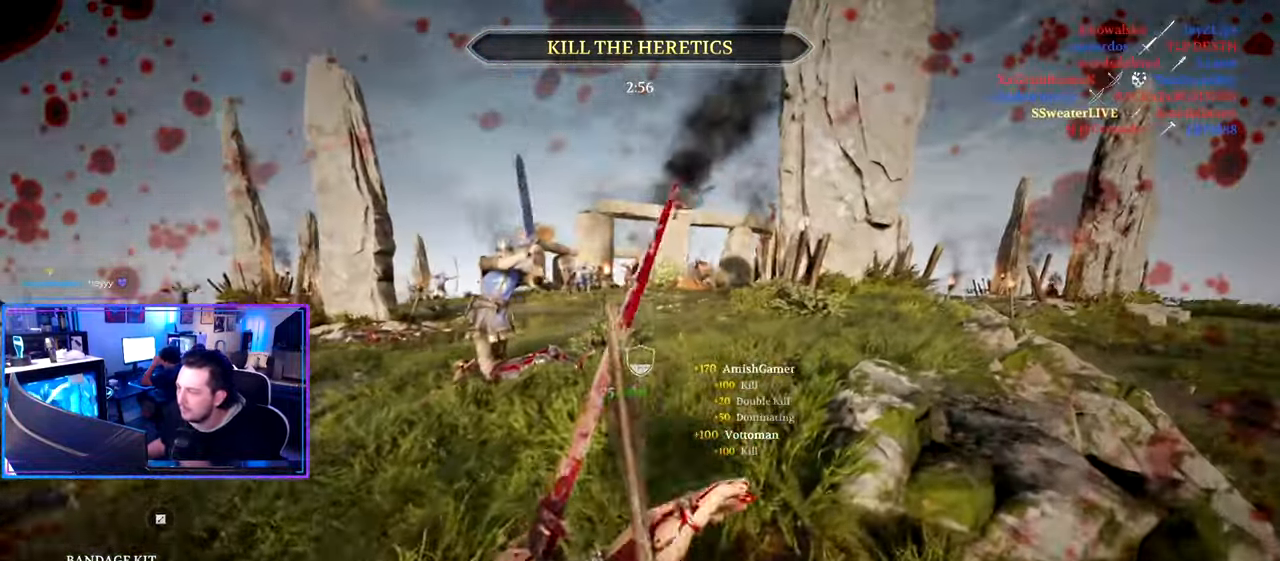
{"keys": ["d", "shift", "w"], "mouse": [], "mouse_move": "left", "events": [[150, "d", "up"], [333, "d", "down"]]}
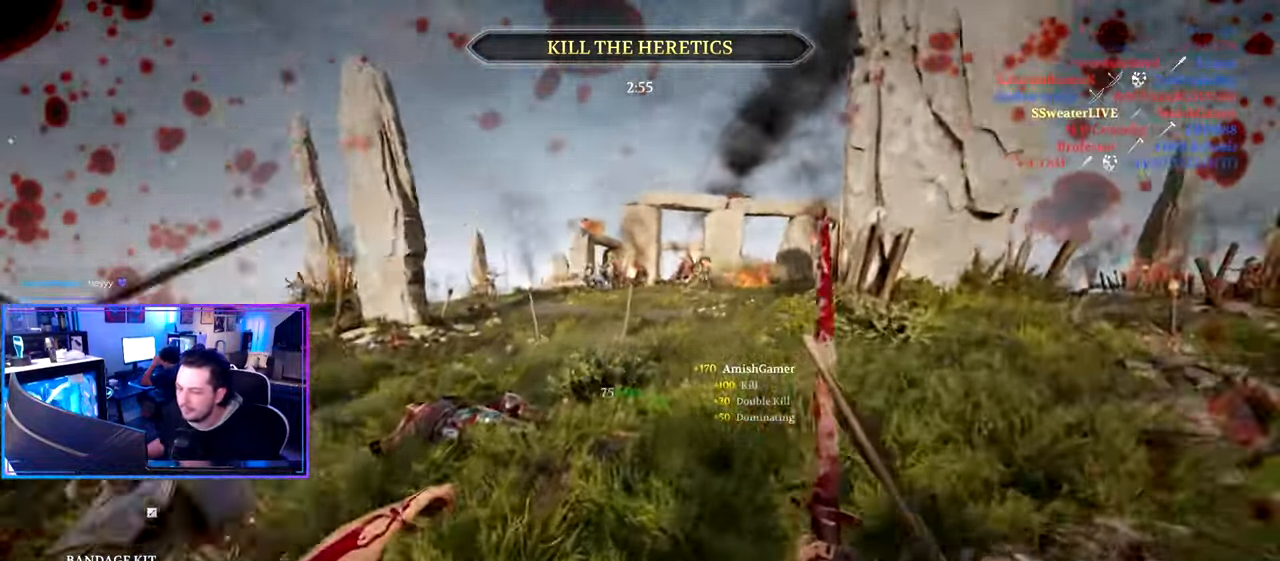
{"keys": ["d"], "mouse": [], "mouse_move": "left", "events": [[16, "d", "up"], [166, "4", "down"], [266, "4", "up"], [350, "d", "down"], [400, "w", "up"], [450, "shift", "up"]]}
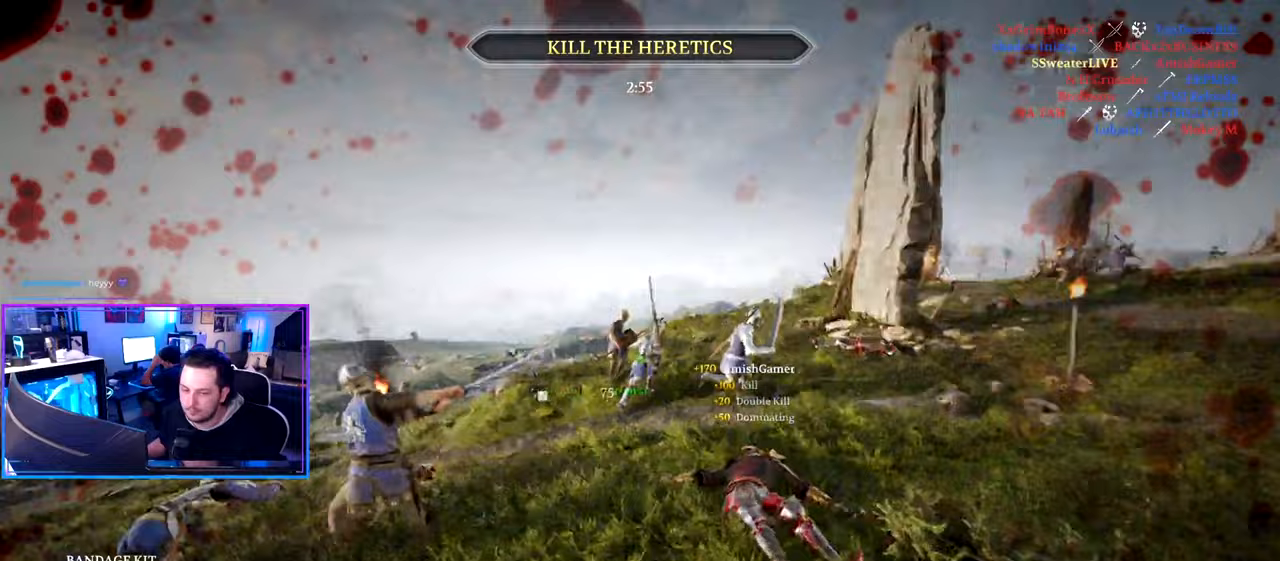
{"keys": ["d", "shift", "w"], "mouse": [], "mouse_move": "right", "events": [[33, "s", "down"], [83, "d", "up"], [183, "d", "down"], [233, "s", "up"], [367, "w", "down"], [467, "shift", "down"]]}
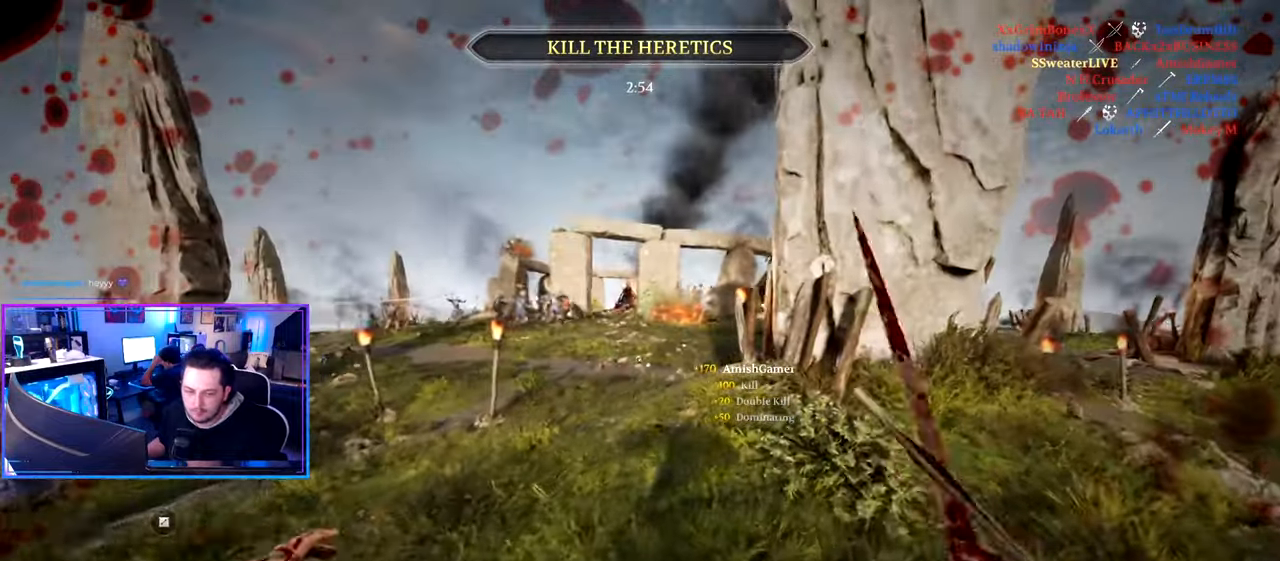
{"keys": ["shift", "w"], "mouse": [], "mouse_move": "left", "events": [[433, "d", "up"]]}
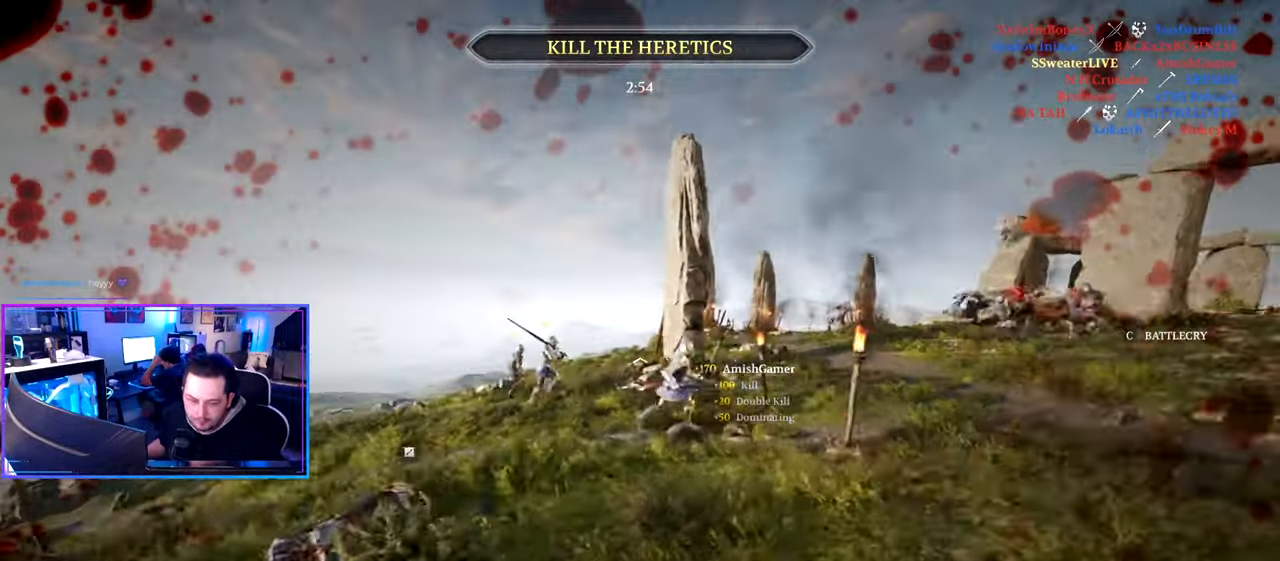
{"keys": ["a", "shift", "w"], "mouse": [], "mouse_move": "left", "events": [[167, "a", "down"]]}
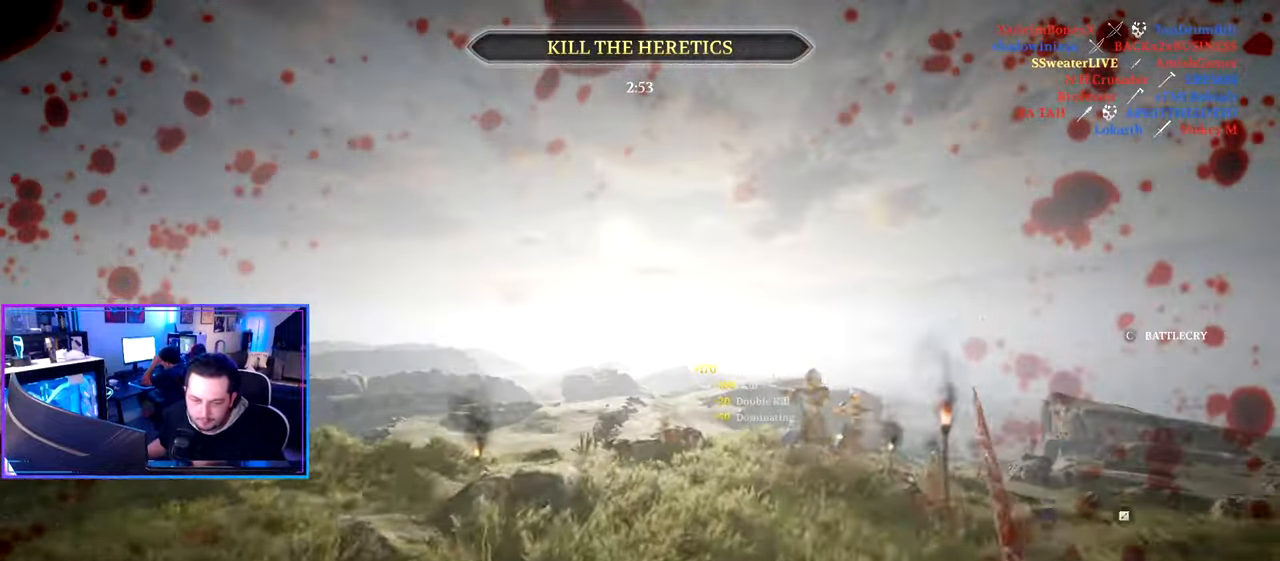
{"keys": ["d", "shift", "w"], "mouse": [], "mouse_move": "up", "events": [[83, "a", "up"], [467, "d", "down"]]}
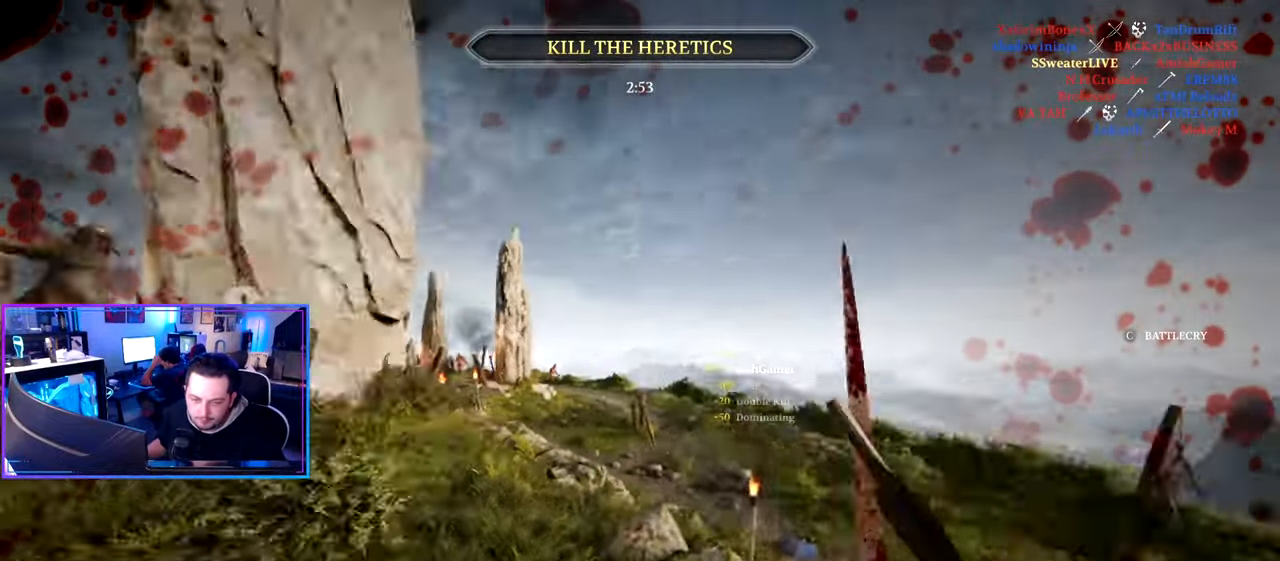
{"keys": ["d", "shift", "w"], "mouse": [], "mouse_move": "still", "events": []}
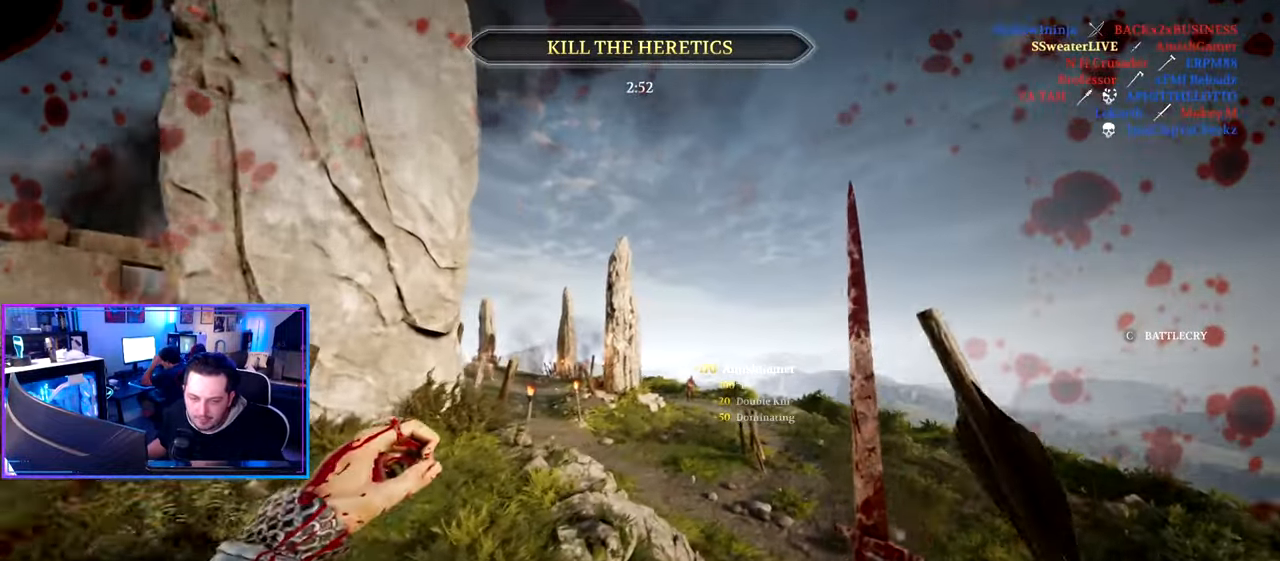
{"keys": ["d", "shift", "w"], "mouse": [], "mouse_move": "still", "events": []}